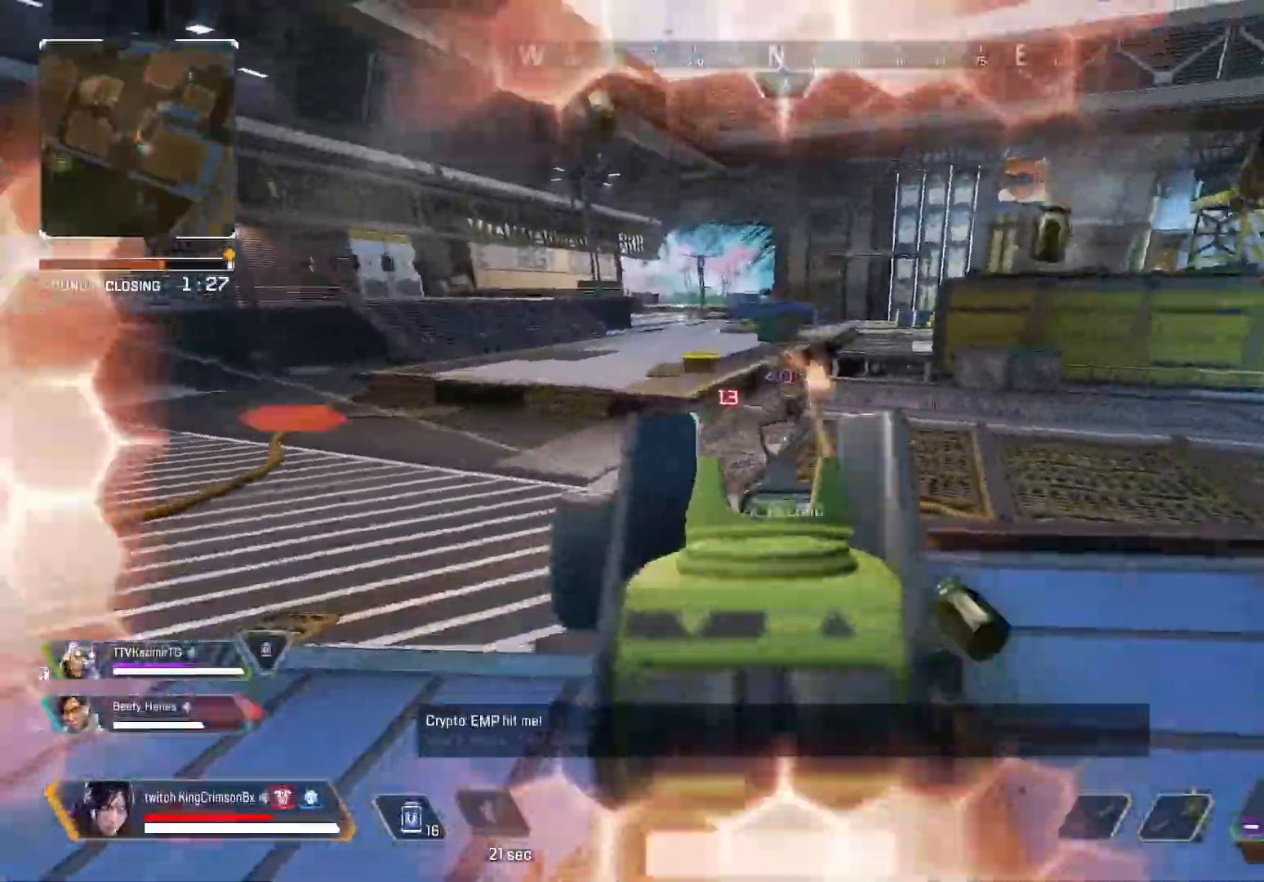
Gameplay with a controller (PlayStation layout); each line is a JSON object with the inputs held at the frame after it. "events" lists button and stick changes between this image and that frame as [ms after this image, input, new state], when the widget could be followed in between.
{"buttons": ["L2", "R2"], "left_stick": "right", "right_stick": "down-left", "events": [[17, "left_stick", "right"], [184, "right_stick", "center"], [301, "right_stick", "down-left"]]}
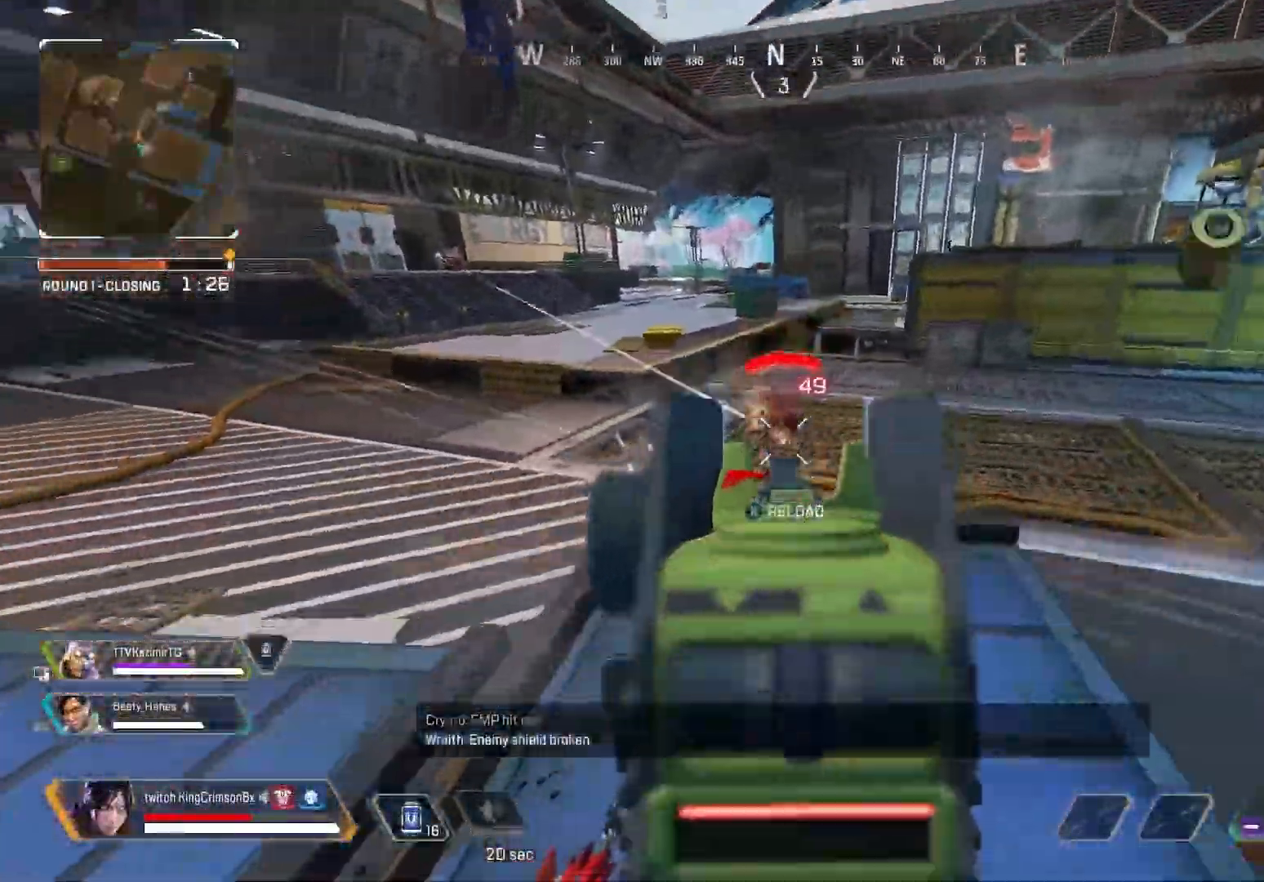
{"buttons": [], "left_stick": "up-right", "right_stick": "center", "events": [[183, "right_stick", "left"], [367, "L2", "up"], [367, "R2", "up"], [367, "right_stick", "center"], [500, "left_stick", "up-right"]]}
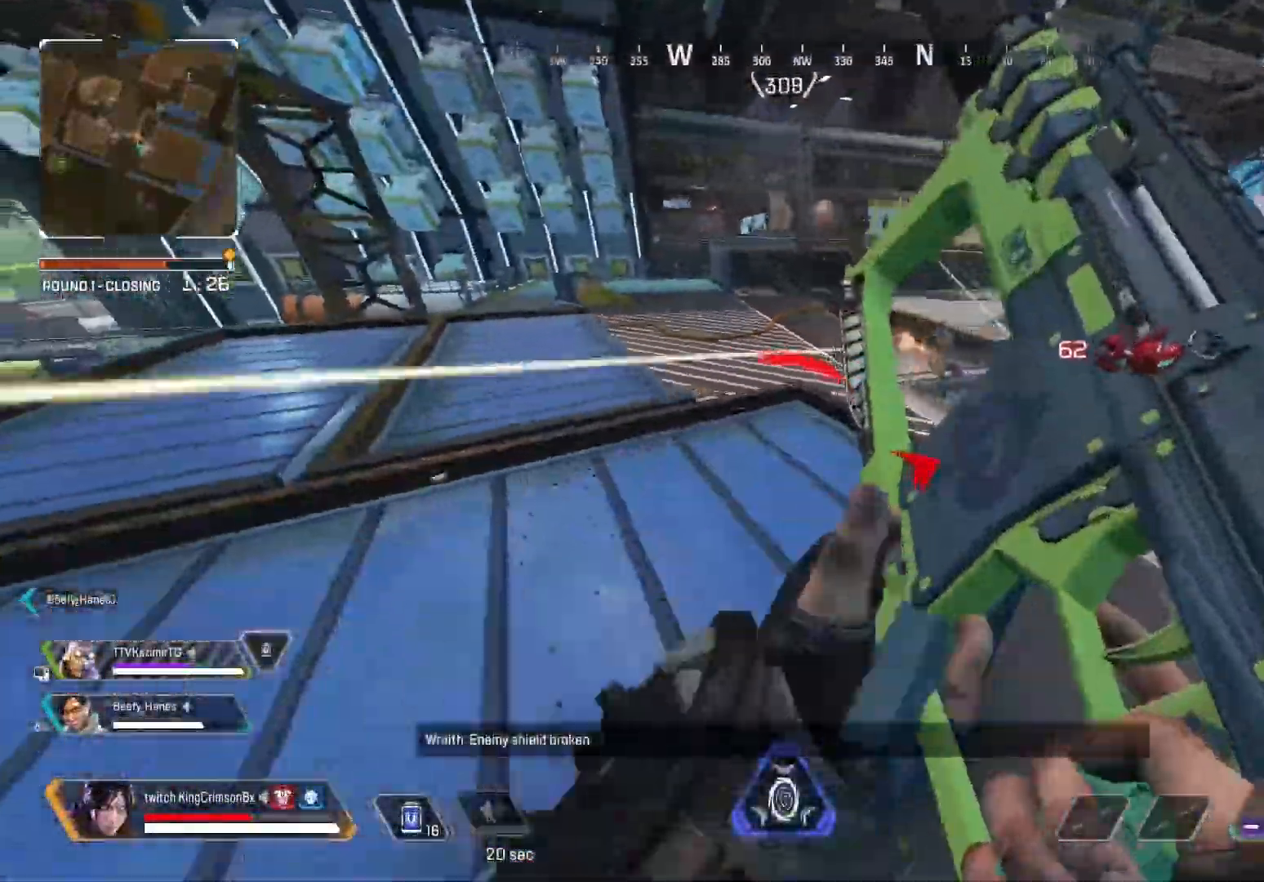
{"buttons": [], "left_stick": "up", "right_stick": "center", "events": [[51, "left_stick", "up"], [201, "CROSS", "down"], [201, "L3", "down"], [434, "L3", "up"], [501, "CROSS", "up"]]}
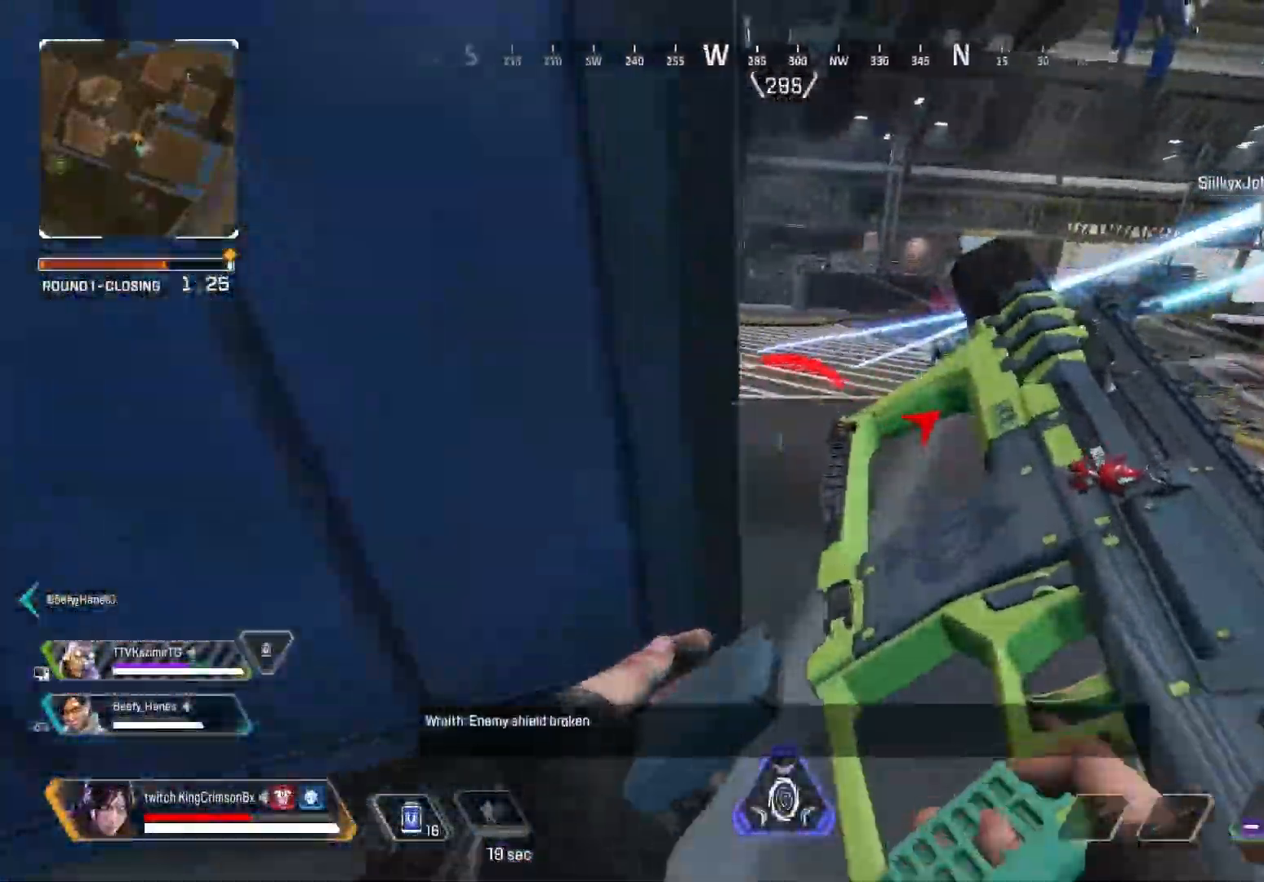
{"buttons": ["CROSS"], "left_stick": "up-left", "right_stick": "center", "events": [[117, "left_stick", "left"], [184, "right_stick", "left"], [300, "right_stick", "center"], [350, "left_stick", "up-left"], [367, "CROSS", "down"]]}
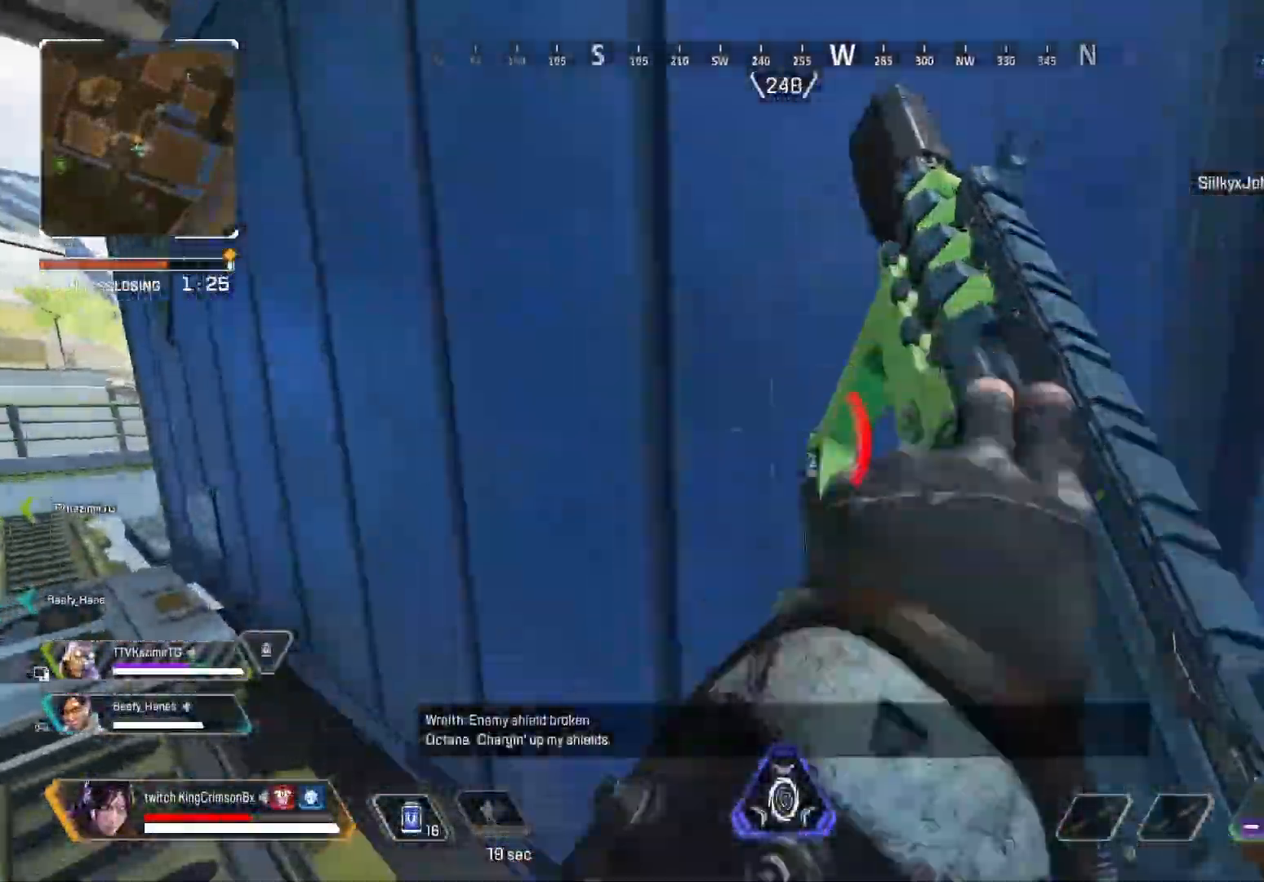
{"buttons": ["CROSS", "TRIANGLE"], "left_stick": "up", "right_stick": "center", "events": [[101, "L3", "down"], [167, "left_stick", "up"], [184, "right_stick", "left"], [251, "right_stick", "center"], [267, "L3", "up"], [334, "right_stick", "right"], [451, "TRIANGLE", "down"], [451, "right_stick", "center"]]}
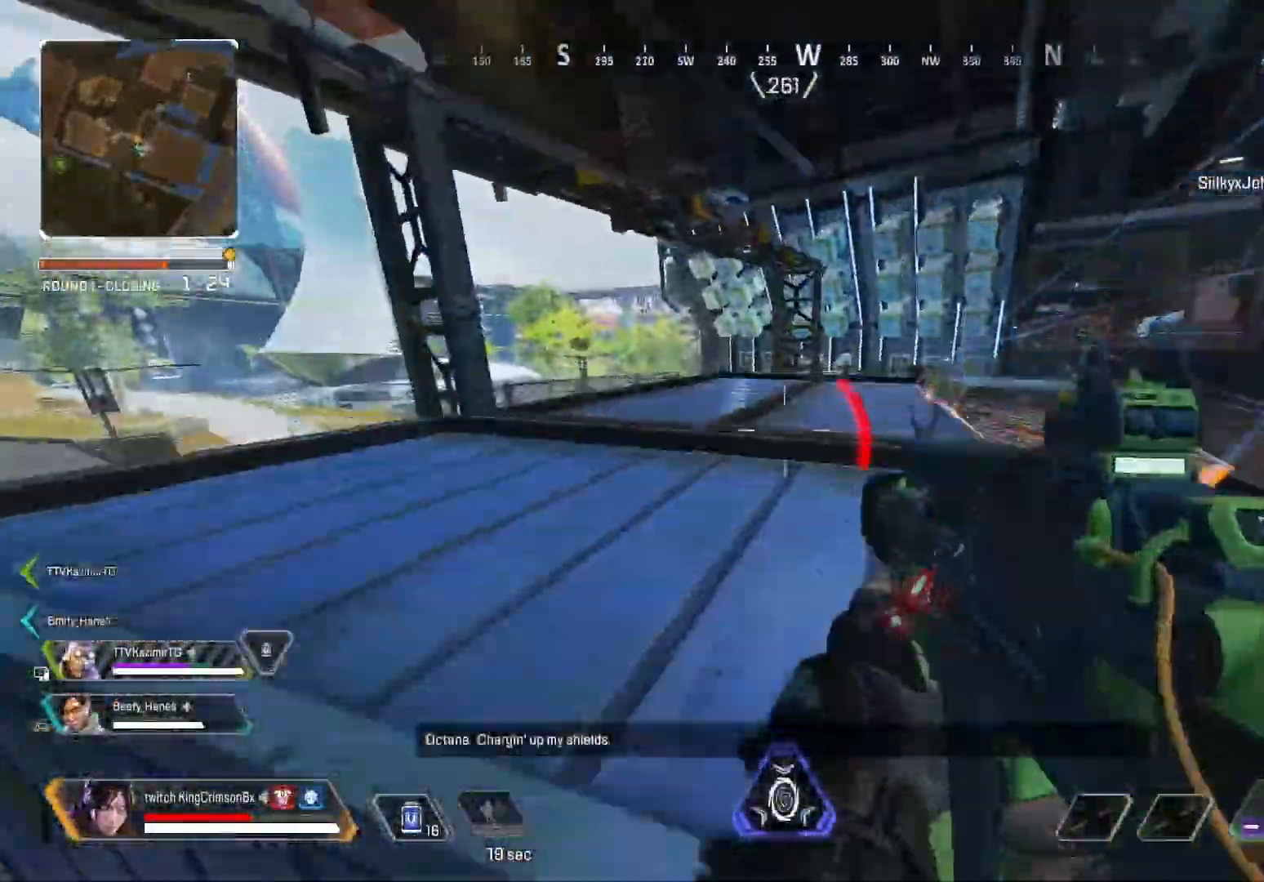
{"buttons": ["CIRCLE"], "left_stick": "up", "right_stick": "center", "events": [[117, "TRIANGLE", "up"], [217, "CROSS", "up"], [400, "right_stick", "left"], [417, "CIRCLE", "down"], [467, "right_stick", "center"]]}
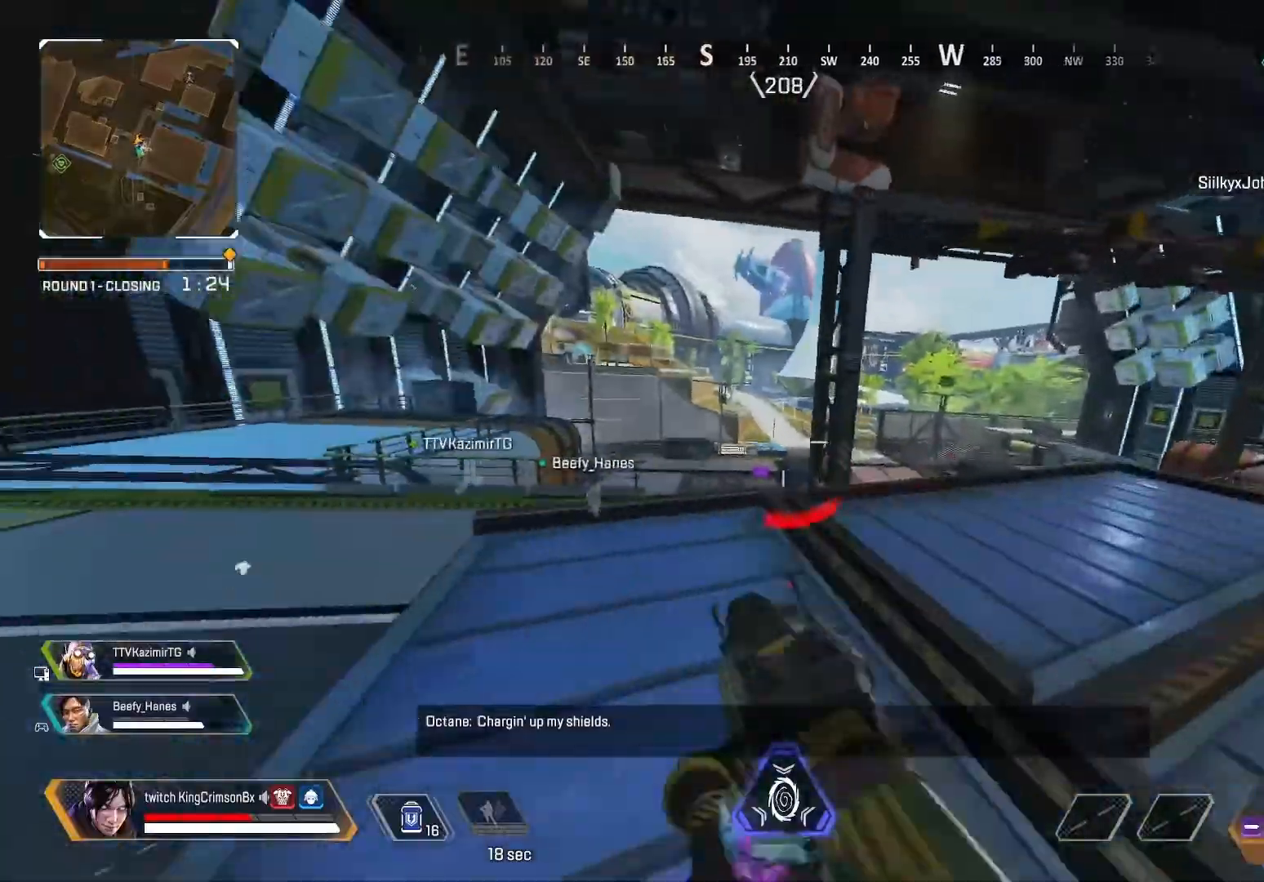
{"buttons": ["CIRCLE", "L3"], "left_stick": "up", "right_stick": "left", "events": [[134, "SQUARE", "down"], [201, "right_stick", "left"], [217, "SQUARE", "up"], [267, "CROSS", "down"], [301, "L3", "down"], [301, "SQUARE", "down"], [368, "SQUARE", "up"], [401, "CROSS", "up"]]}
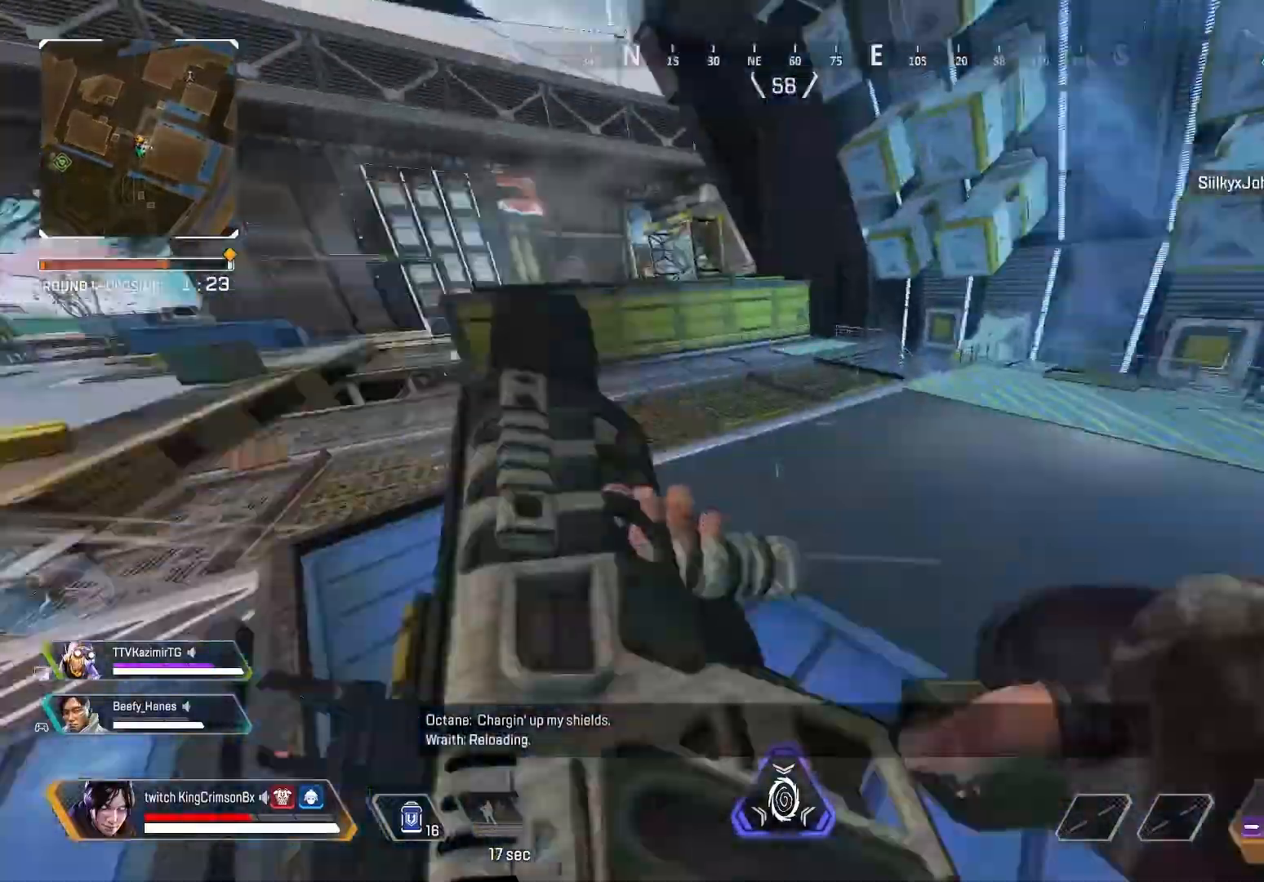
{"buttons": [], "left_stick": "up-right", "right_stick": "left", "events": [[67, "right_stick", "center"], [117, "L3", "up"], [384, "right_stick", "left"], [417, "left_stick", "up-right"], [434, "CIRCLE", "up"]]}
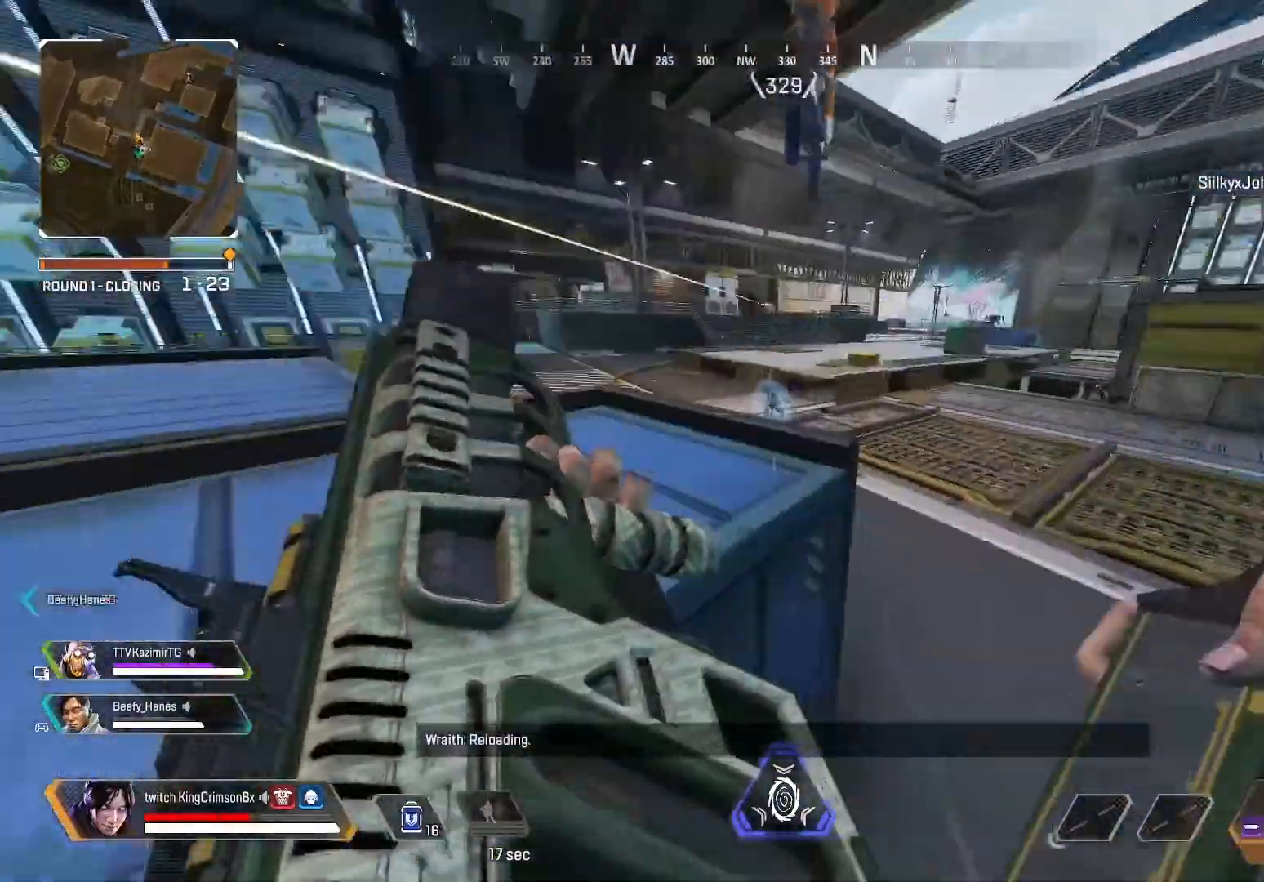
{"buttons": ["CIRCLE"], "left_stick": "left", "right_stick": "center", "events": [[134, "left_stick", "center"], [184, "left_stick", "left"], [251, "right_stick", "center"], [468, "CIRCLE", "down"]]}
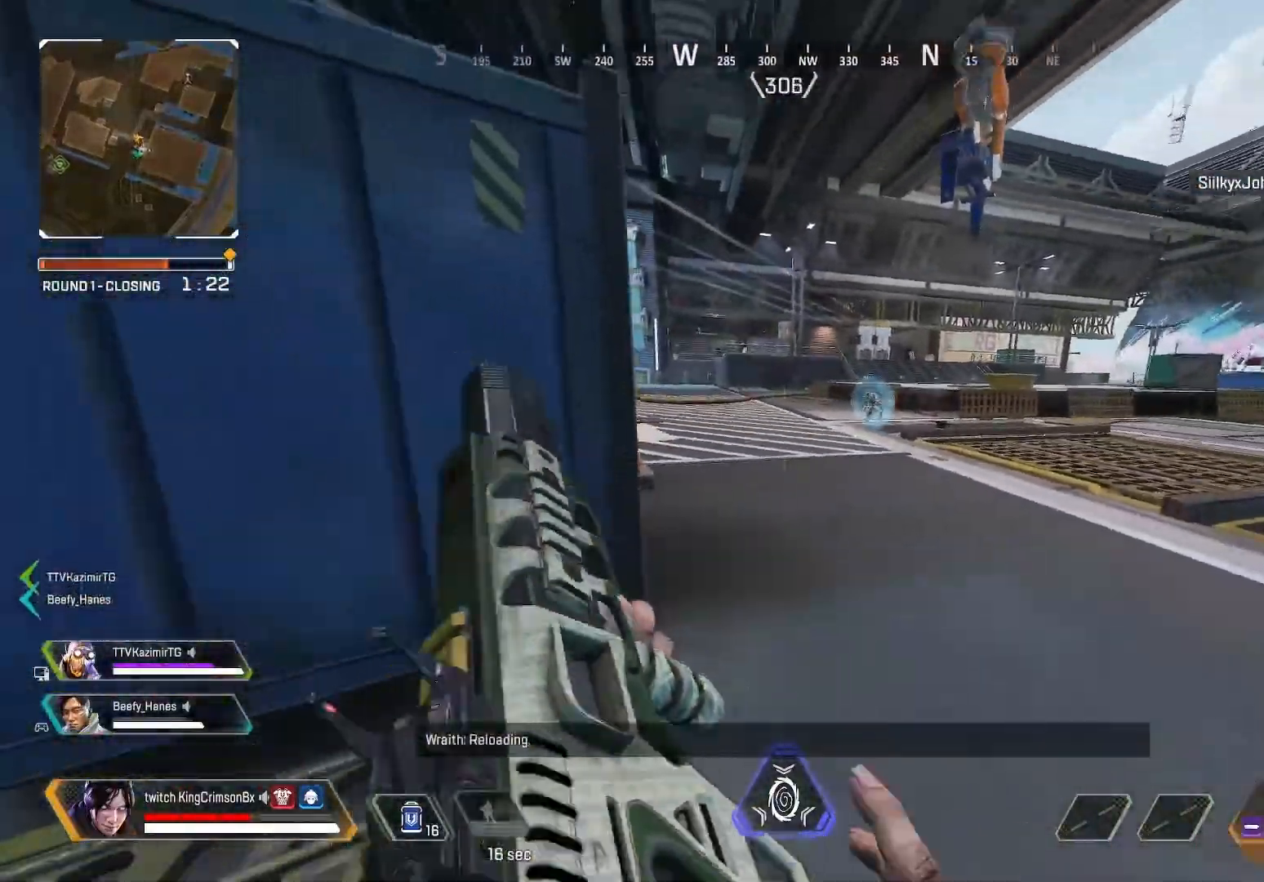
{"buttons": ["L2"], "left_stick": "right", "right_stick": "center", "events": [[33, "right_stick", "right"], [100, "right_stick", "center"], [284, "CIRCLE", "up"], [317, "L2", "down"], [317, "left_stick", "right"]]}
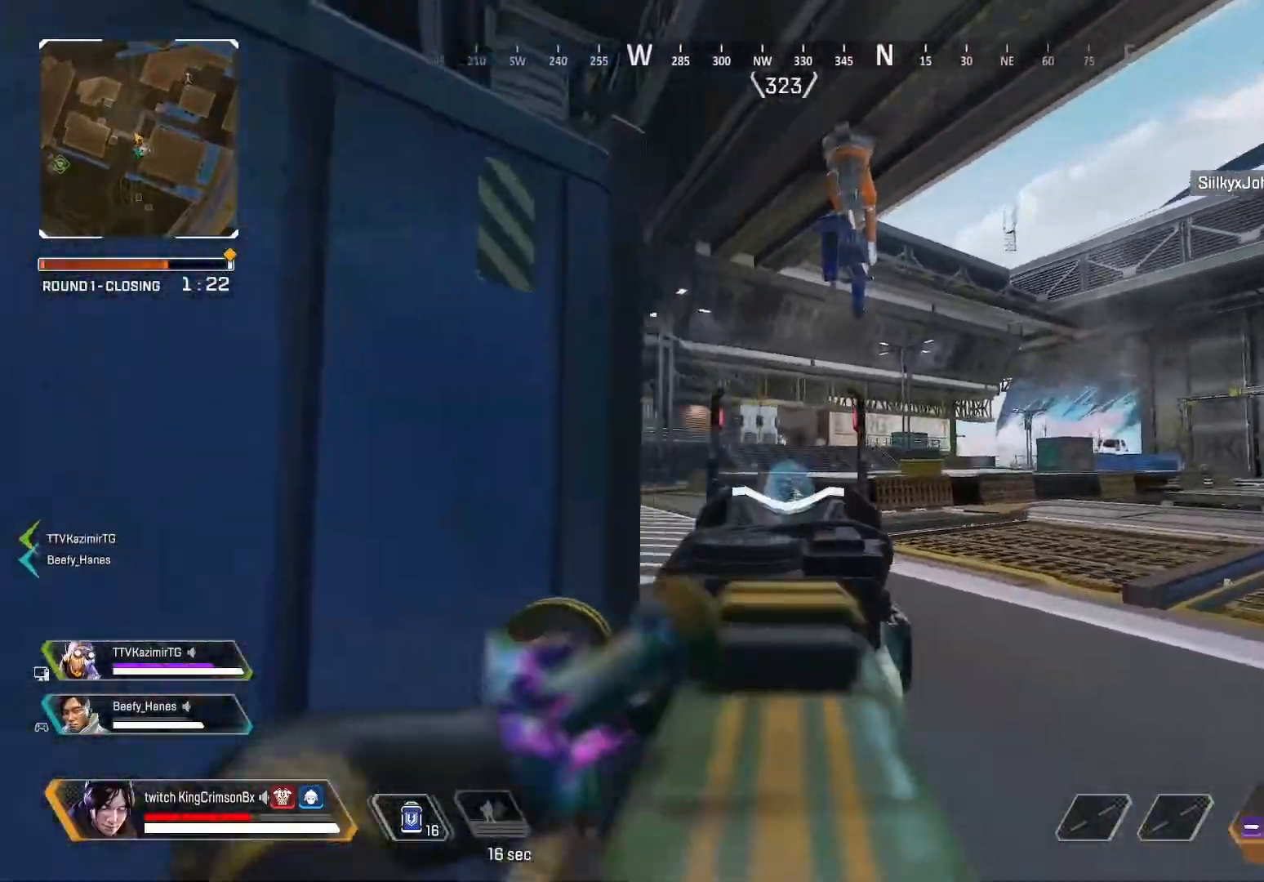
{"buttons": ["L2", "R2"], "left_stick": "left", "right_stick": "down", "events": [[67, "right_stick", "up-left"], [134, "R2", "down"], [151, "right_stick", "center"], [201, "left_stick", "center"], [234, "L1", "down"], [284, "left_stick", "left"], [301, "L1", "up"], [451, "right_stick", "down"]]}
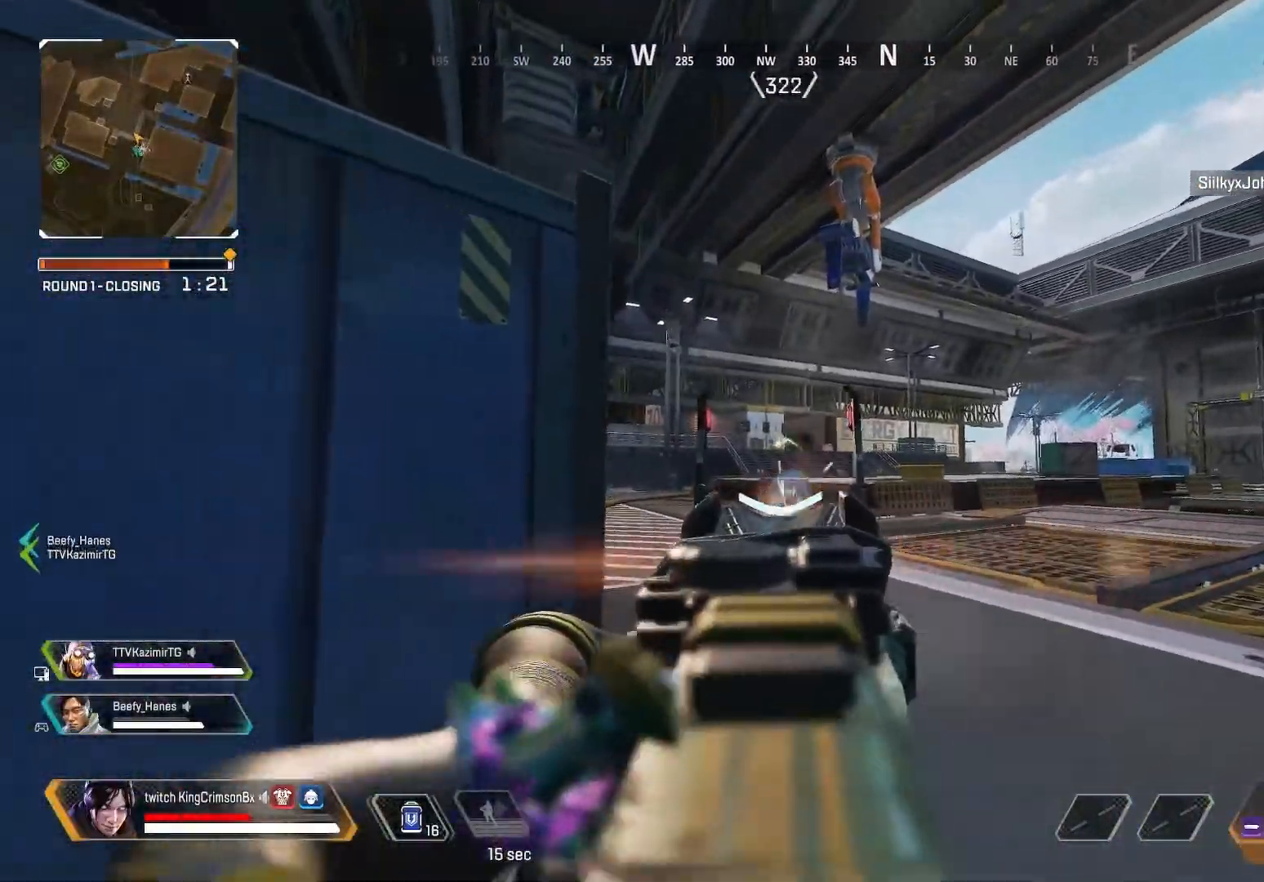
{"buttons": [], "left_stick": "up", "right_stick": "center", "events": [[33, "L2", "up"], [67, "R2", "up"], [67, "right_stick", "left"], [100, "left_stick", "up-left"], [133, "CROSS", "down"], [167, "SQUARE", "down"], [184, "L3", "down"], [217, "right_stick", "center"], [234, "SQUARE", "up"], [284, "CROSS", "up"], [284, "SQUARE", "down"], [350, "right_stick", "right"], [367, "L3", "up"], [367, "SQUARE", "up"], [367, "left_stick", "up"], [434, "right_stick", "center"]]}
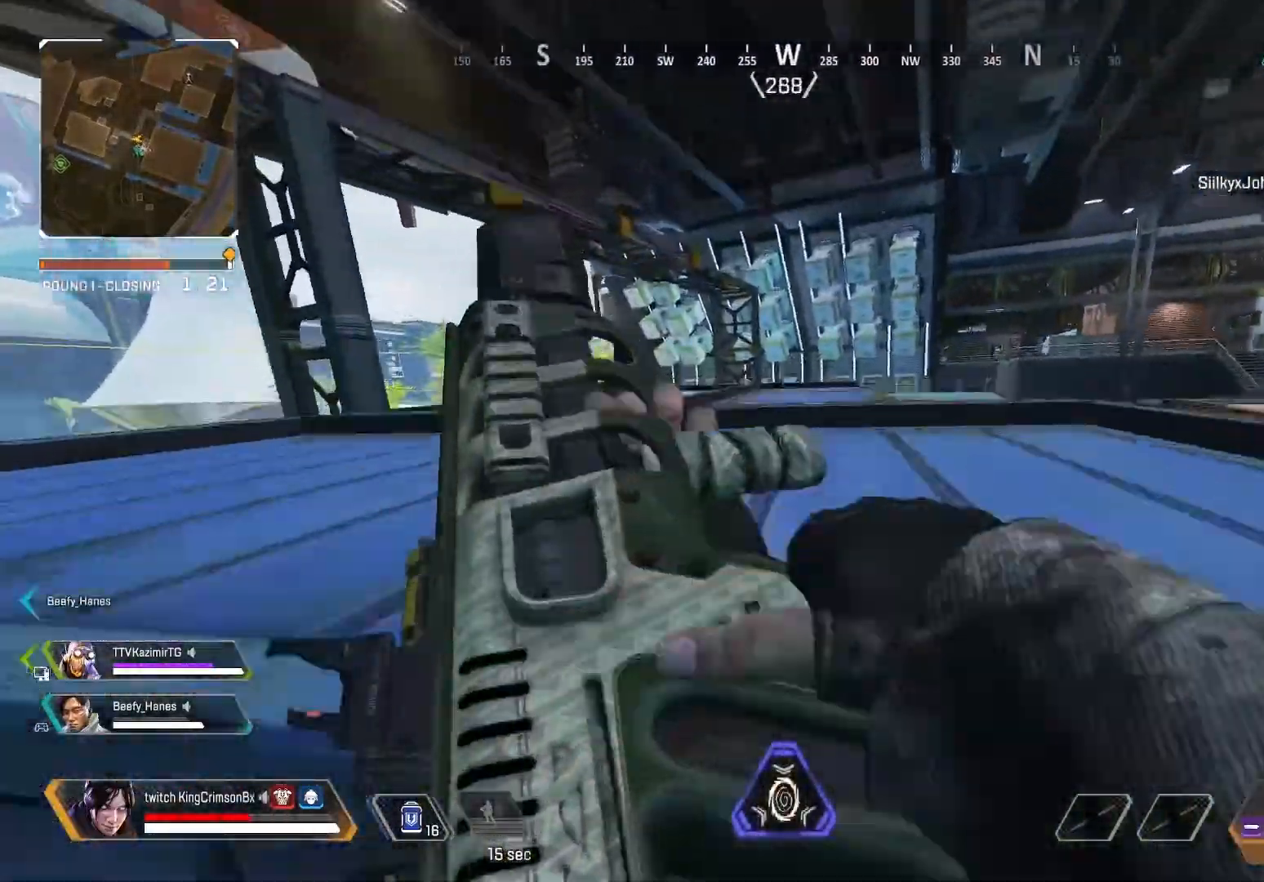
{"buttons": [], "left_stick": "up", "right_stick": "center", "events": []}
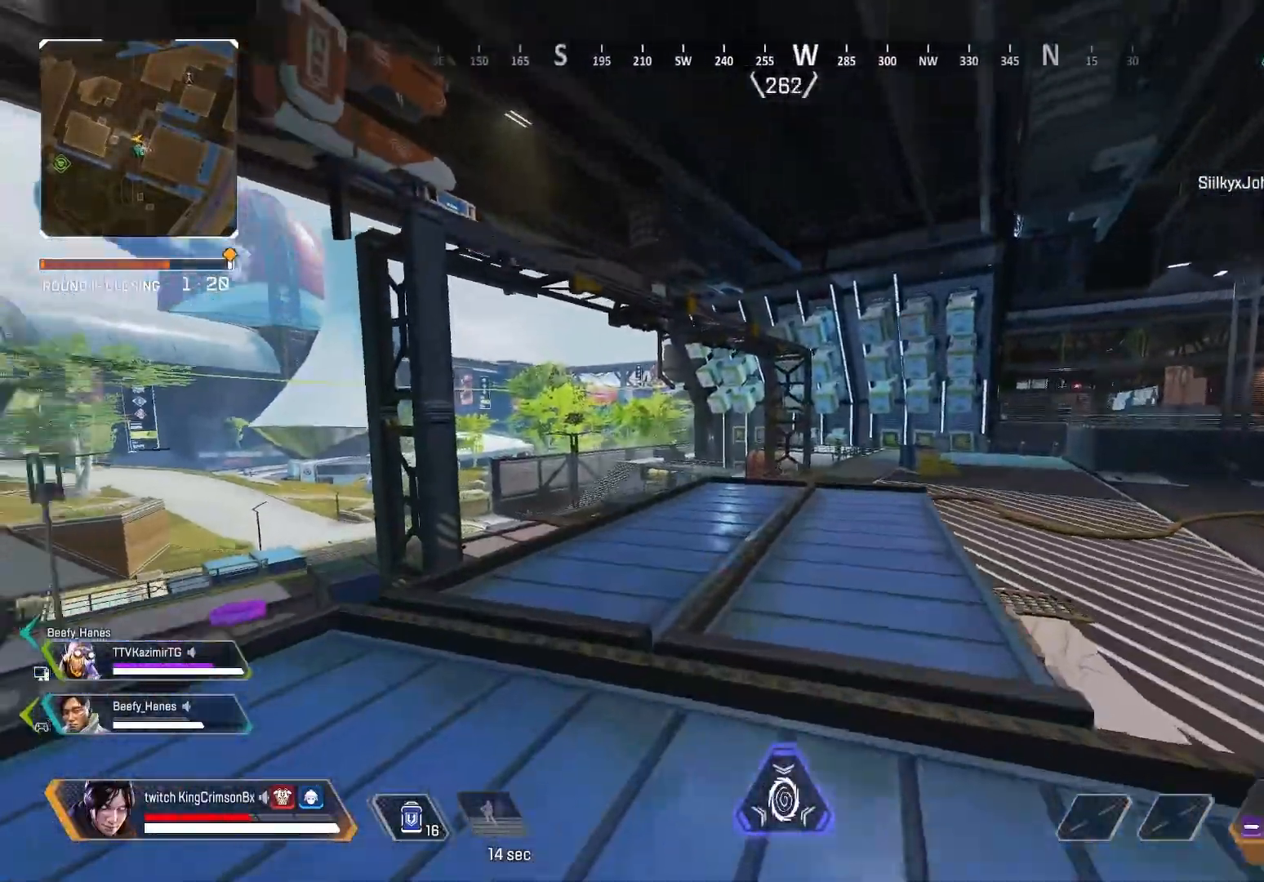
{"buttons": ["CIRCLE"], "left_stick": "up", "right_stick": "center", "events": [[33, "right_stick", "left"], [384, "CIRCLE", "down"], [434, "right_stick", "center"]]}
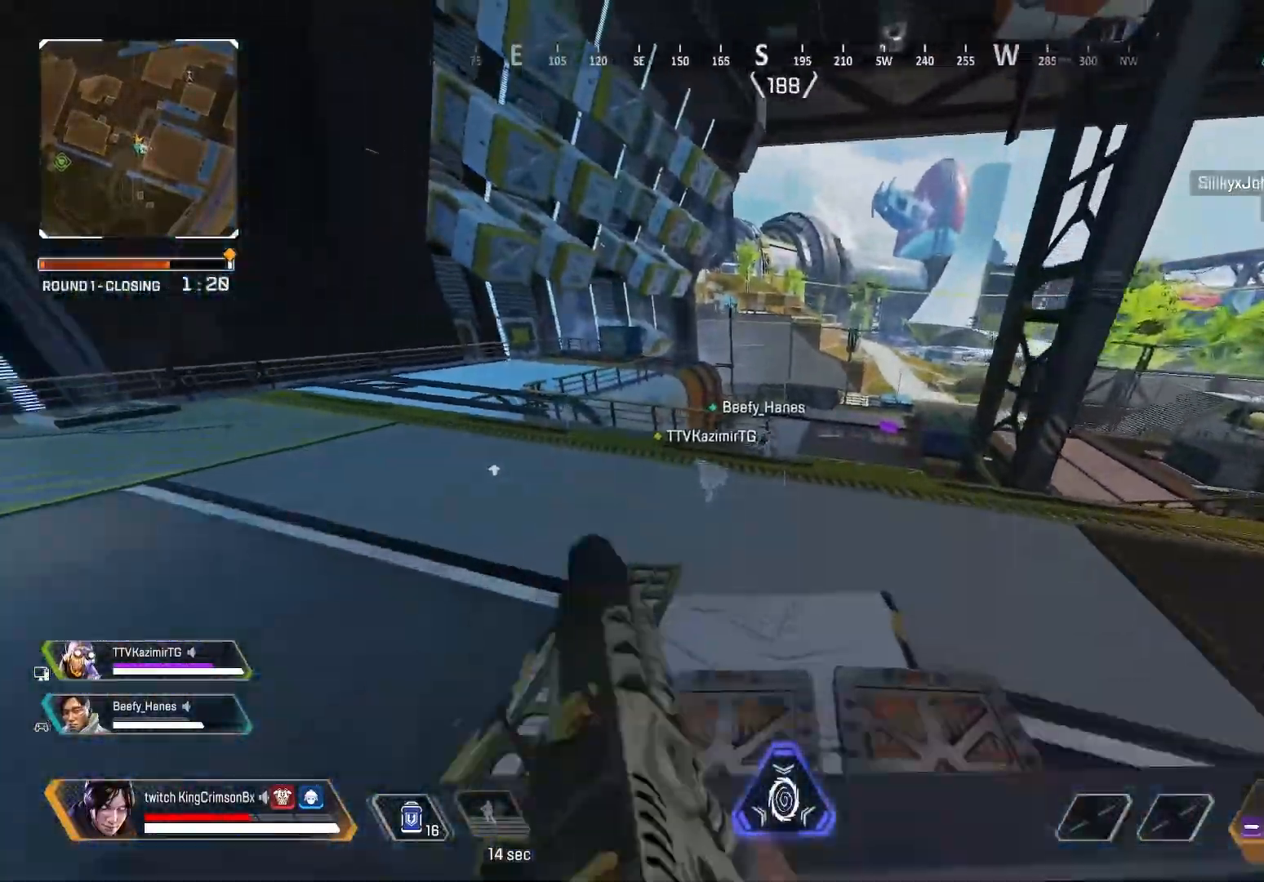
{"buttons": ["CIRCLE", "DPAD_UP"], "left_stick": "center", "right_stick": "center", "events": [[84, "left_stick", "center"], [184, "left_stick", "right"], [317, "right_stick", "down"], [384, "left_stick", "center"], [401, "right_stick", "center"], [484, "DPAD_UP", "down"]]}
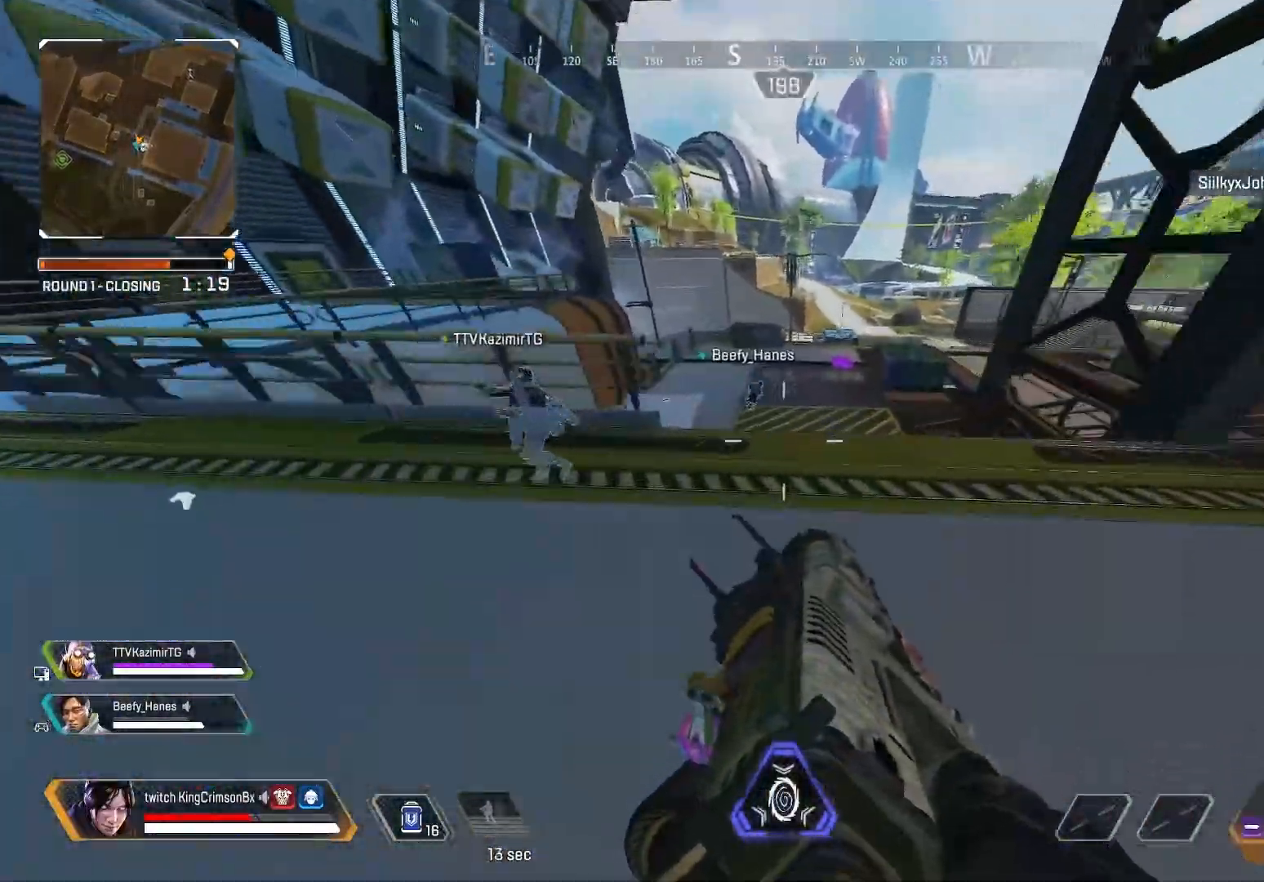
{"buttons": ["CIRCLE"], "left_stick": "center", "right_stick": "center", "events": [[150, "right_stick", "down"], [184, "DPAD_UP", "up"], [250, "DPAD_UP", "down"], [250, "right_stick", "center"], [367, "DPAD_UP", "up"]]}